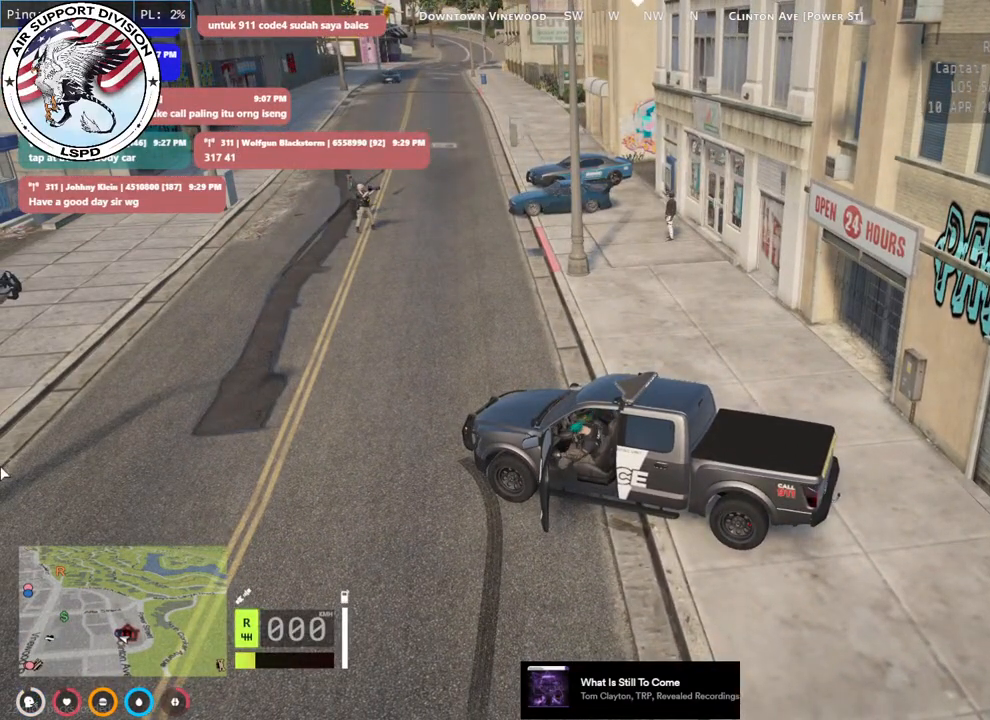
Gameplay with keyboard and mouse; each line is a JSON object with the keys and mouse buttons held at the frame after it. "events" lists presses ("down") and releases ("up") of "a", "ctrl", "d", "e", "q", "s", "shift", "space", "w", "mouse_left", "mouse_wheel", "mouse_right", "mouse_mb4" and "mouse_mb5" between this image and that frame as [ms after this image, input, new state], when the widget could be followed in between. "mouse_left", "mouse_wheel", "mouse_right", "mouse_mb4", "mouse_mb5" = the "left", "wheel", "right", "mb4", "mb5" buttons of the "mouse" list. No other keys are recorded. "wheel" means that the mouse wheel is clicked or scrolled. Mouse movement is not recorded.
{"keys": [], "mouse": [], "events": []}
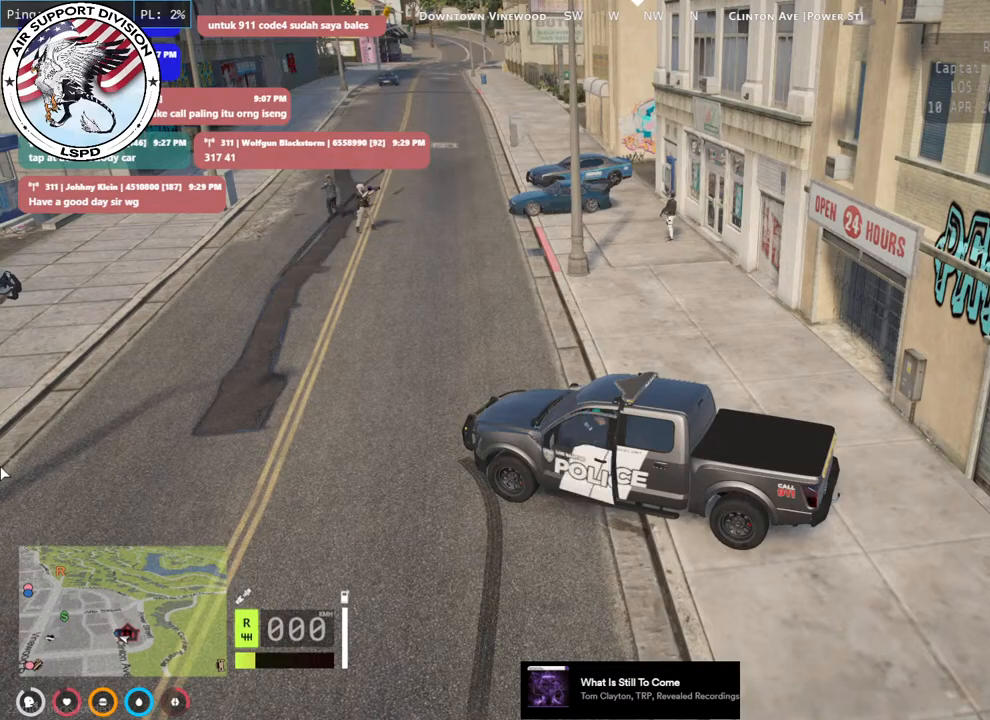
{"keys": [], "mouse": [], "events": []}
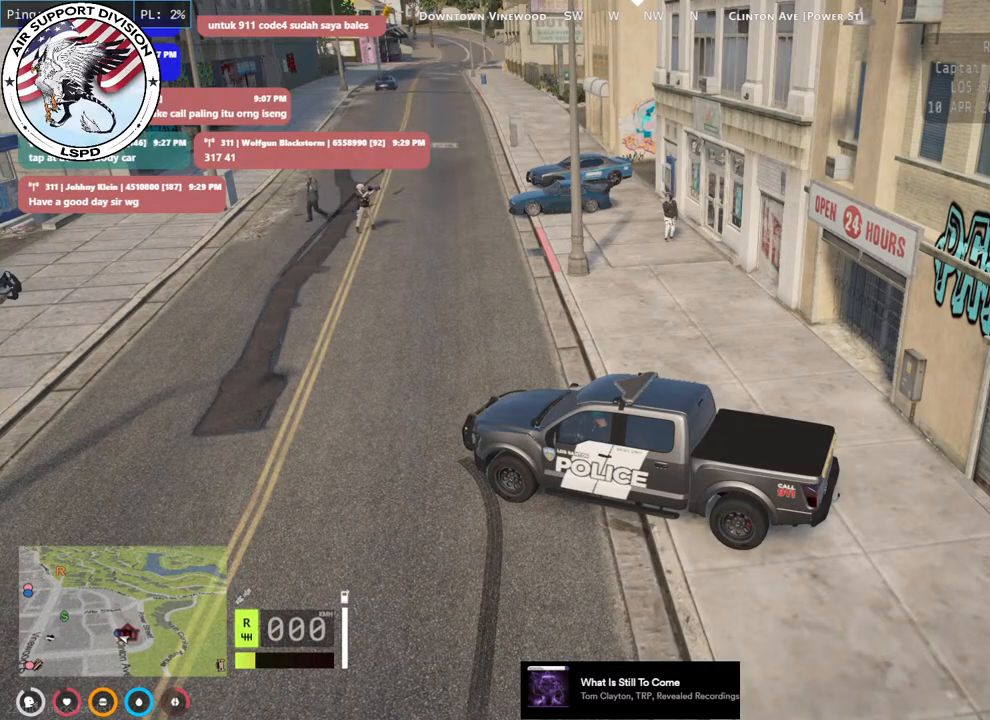
{"keys": [], "mouse": [], "events": []}
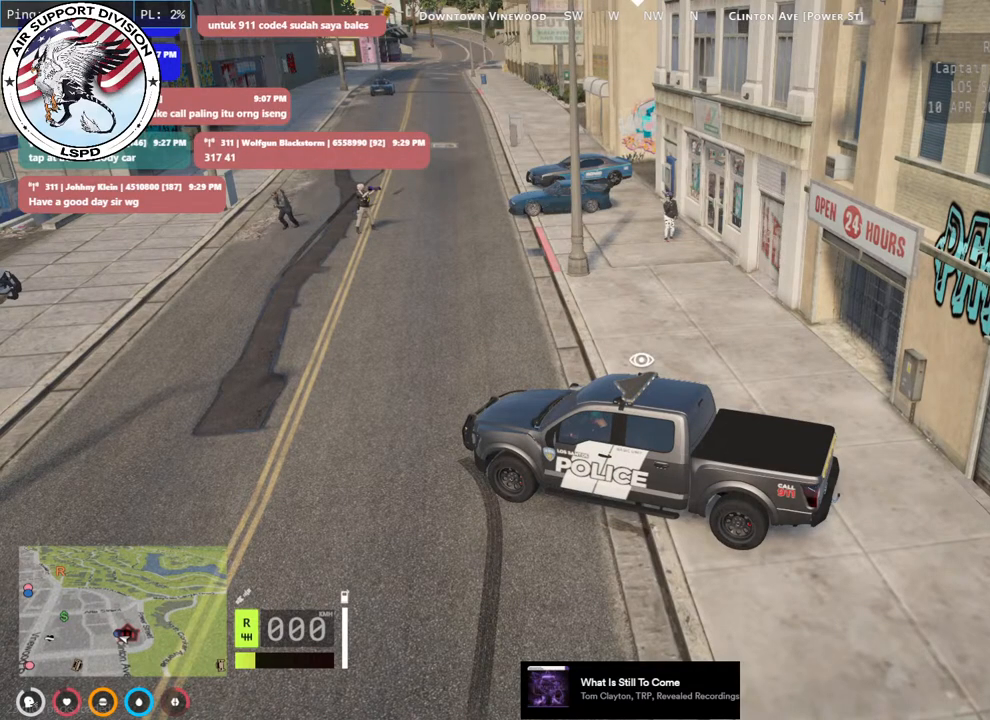
{"keys": [], "mouse": [], "events": []}
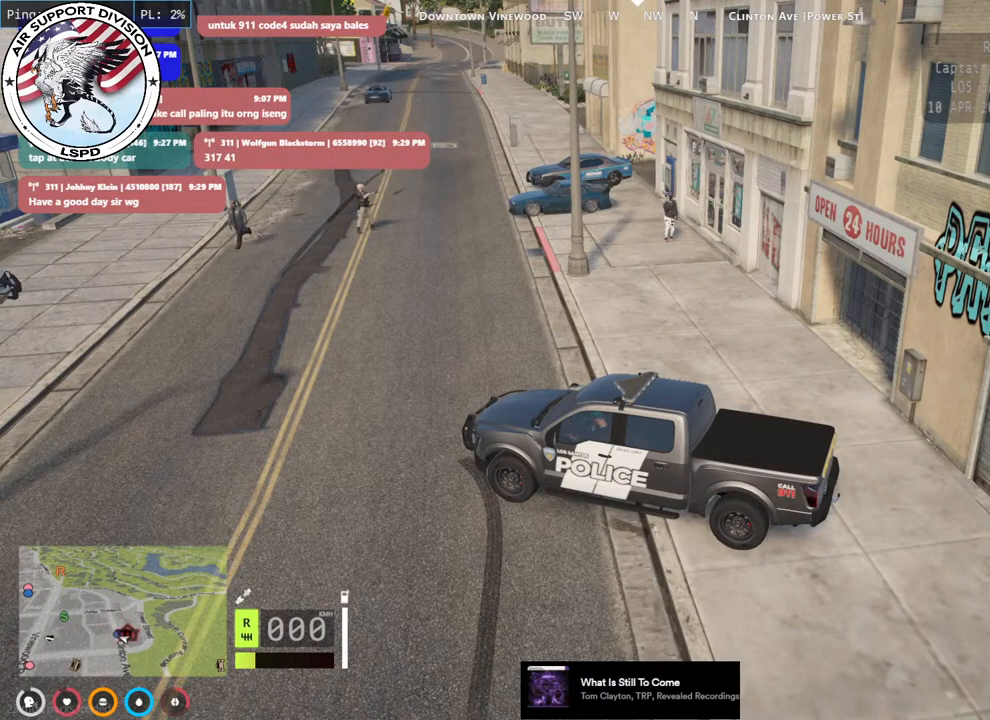
{"keys": [], "mouse": [], "events": []}
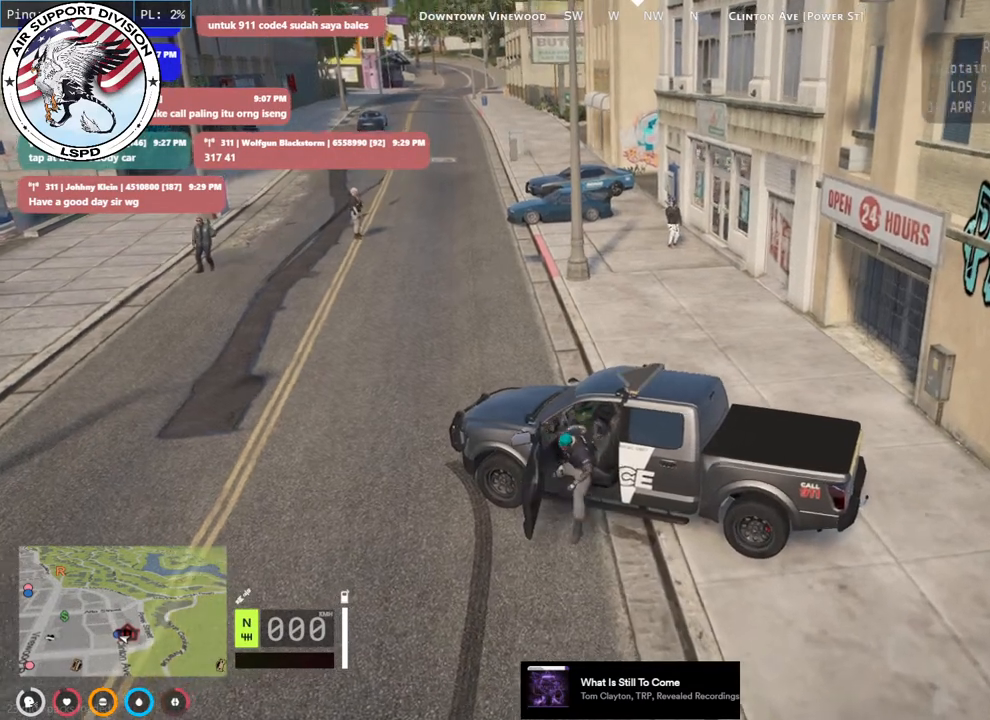
{"keys": ["shift"], "mouse": [], "events": [[500, "shift", "down"]]}
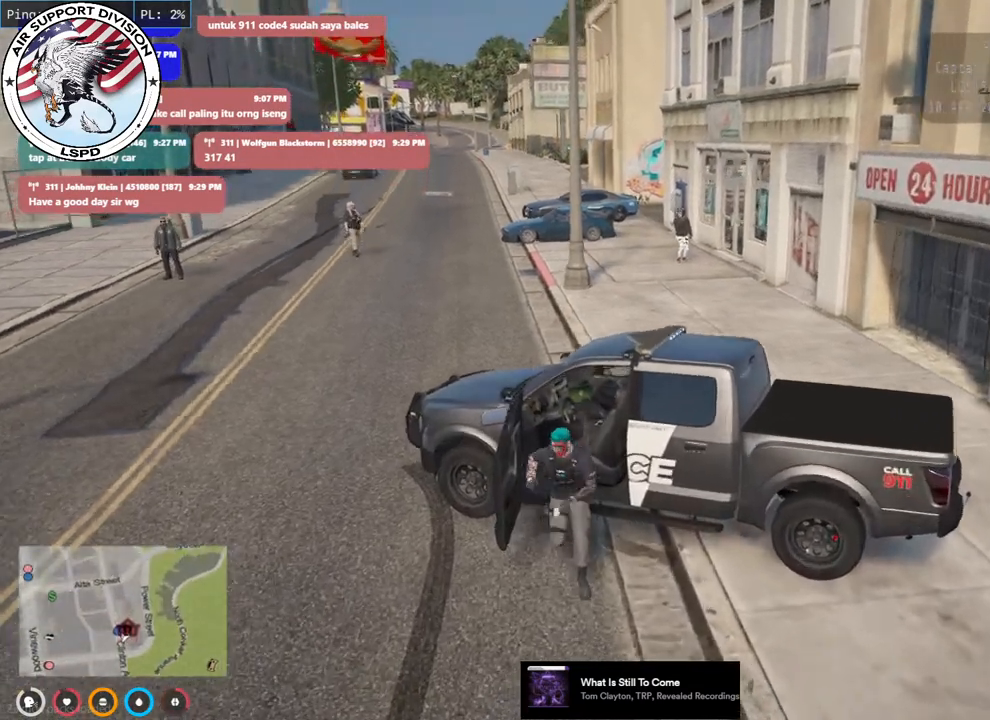
{"keys": ["a", "shift", "w"], "mouse": [], "events": [[50, "a", "down"], [216, "w", "down"]]}
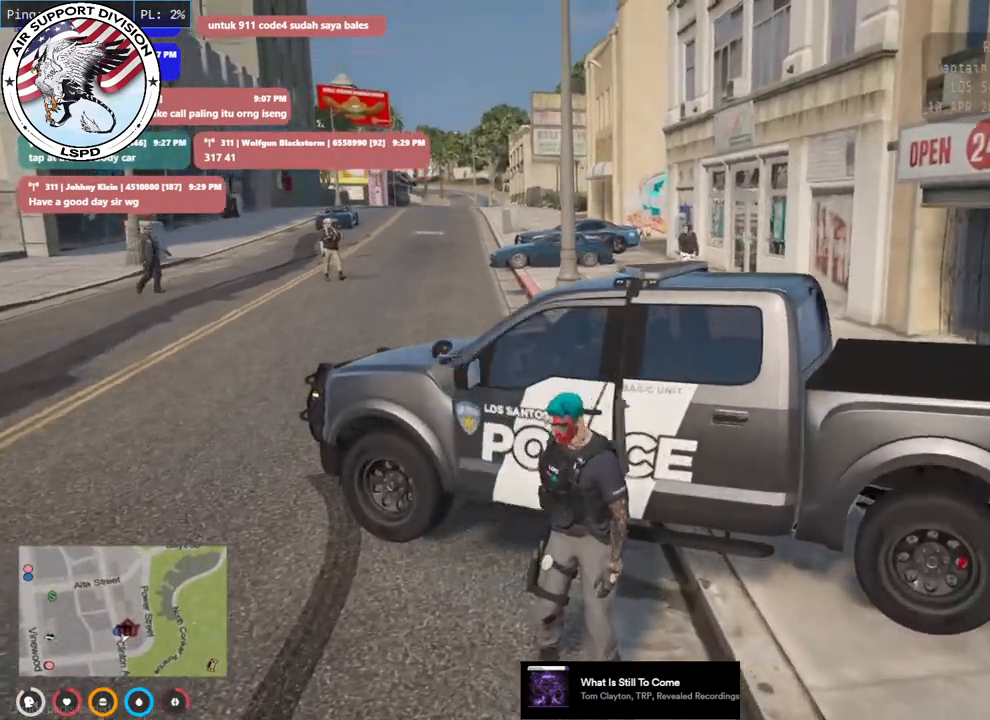
{"keys": ["a", "shift", "w"], "mouse": [], "events": []}
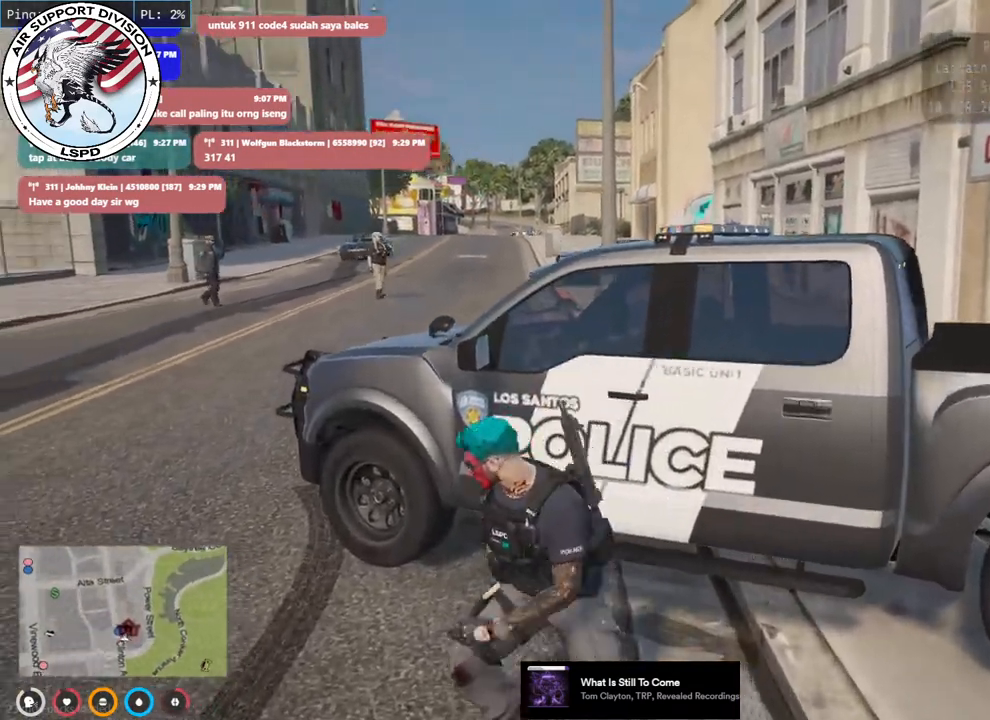
{"keys": ["a", "shift", "w"], "mouse": [], "events": []}